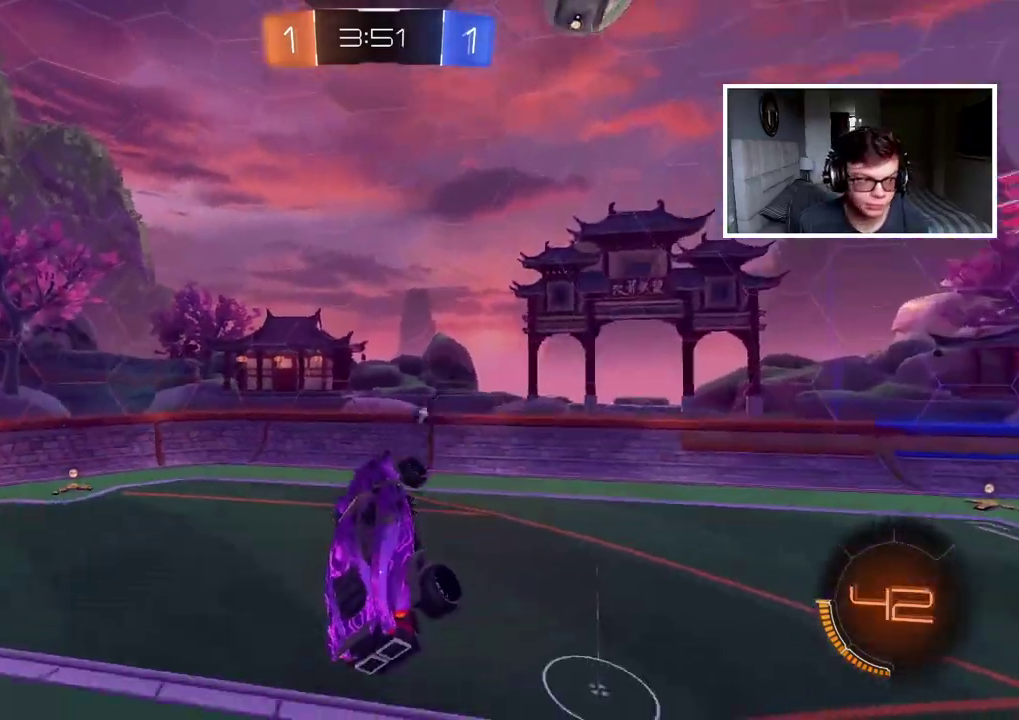
Gameplay with a controller (PlayStation layout); each line is a JSON object with the inputs held at the frame after it. "events" lists button and stick changes between this image and that frame as [ms after this image, input, new state], when the widget could be followed in between. Not read: L1 R1.
{"buttons": ["R2"], "left_stick": "center", "right_stick": "center", "events": [[300, "R2", "down"], [350, "L2", "down"], [350, "TRIANGLE", "down"], [417, "L2", "up"], [450, "TRIANGLE", "up"]]}
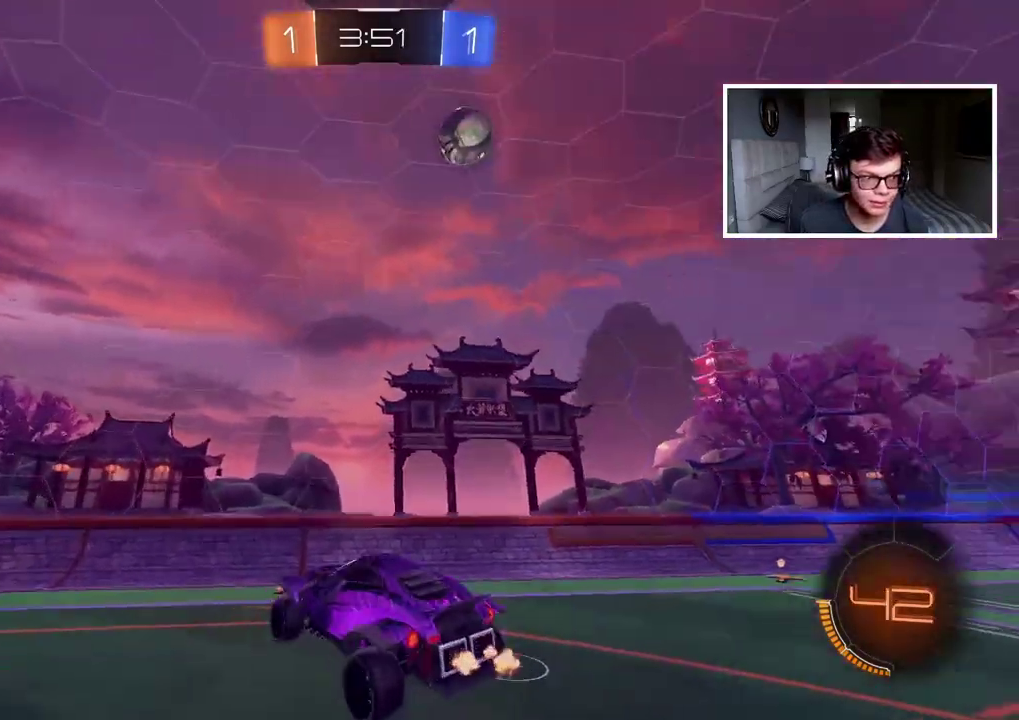
{"buttons": ["R2"], "left_stick": "center", "right_stick": "center", "events": []}
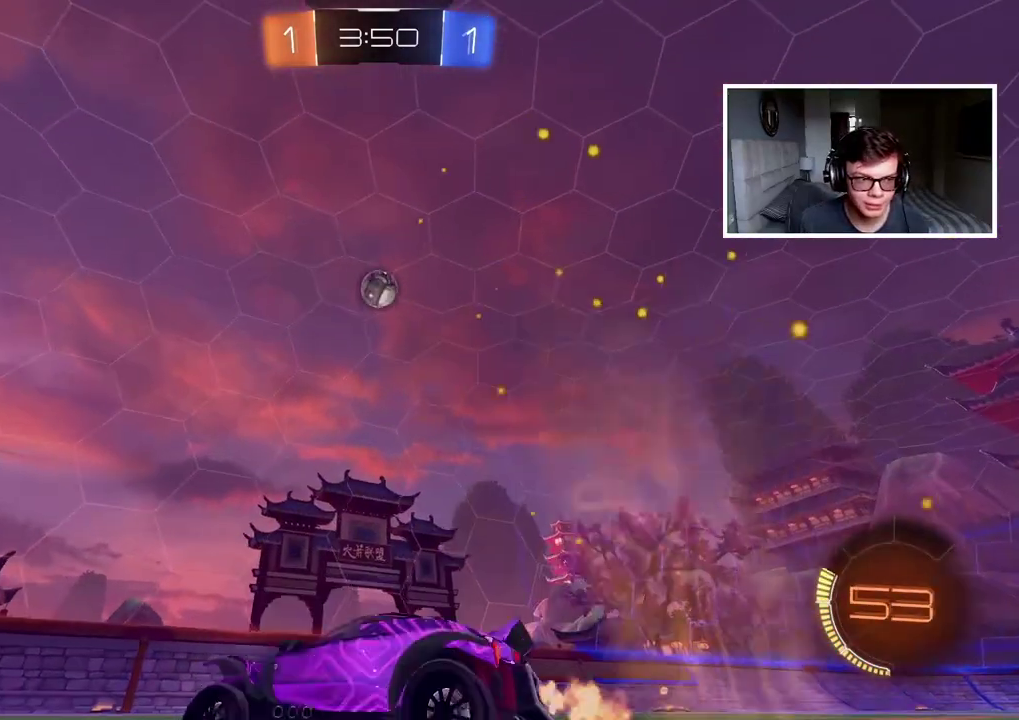
{"buttons": ["TRIANGLE", "R2"], "left_stick": "right", "right_stick": "center", "events": [[267, "TRIANGLE", "down"], [367, "TRIANGLE", "up"], [483, "TRIANGLE", "down"], [483, "left_stick", "right"]]}
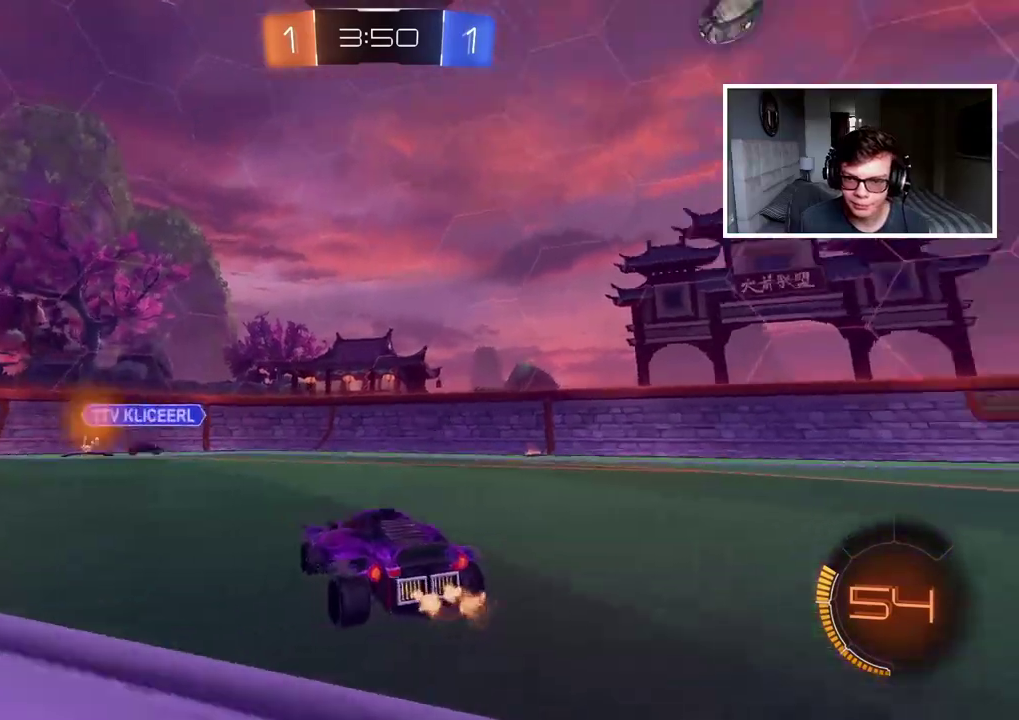
{"buttons": ["CIRCLE", "R2"], "left_stick": "center", "right_stick": "center", "events": [[67, "TRIANGLE", "up"], [417, "CIRCLE", "down"], [483, "left_stick", "center"]]}
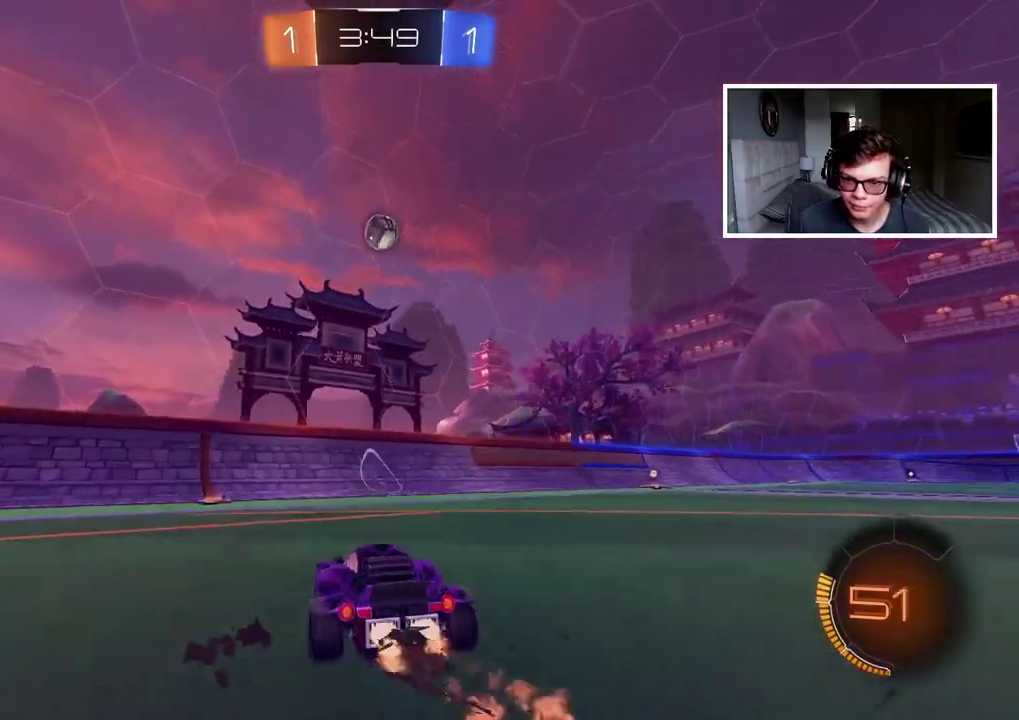
{"buttons": ["L2"], "left_stick": "right", "right_stick": "center", "events": [[117, "left_stick", "right"], [167, "CIRCLE", "up"], [267, "left_stick", "center"], [350, "R2", "up"], [383, "left_stick", "right"], [400, "L2", "down"]]}
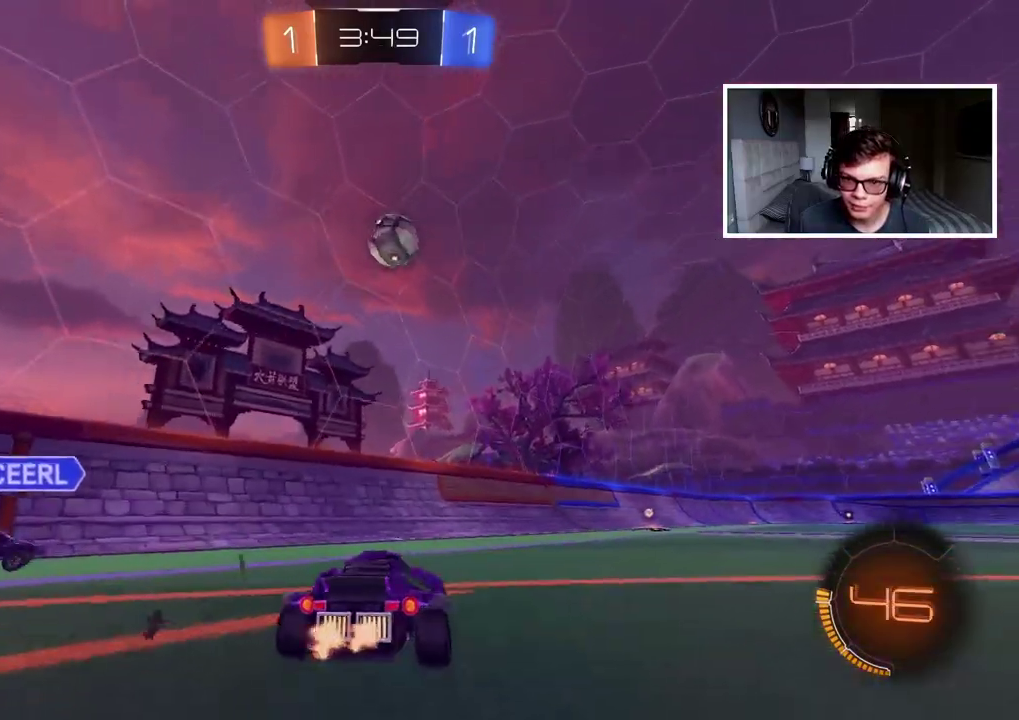
{"buttons": ["R2"], "left_stick": "center", "right_stick": "center", "events": [[117, "L2", "up"], [133, "R2", "down"], [350, "left_stick", "center"]]}
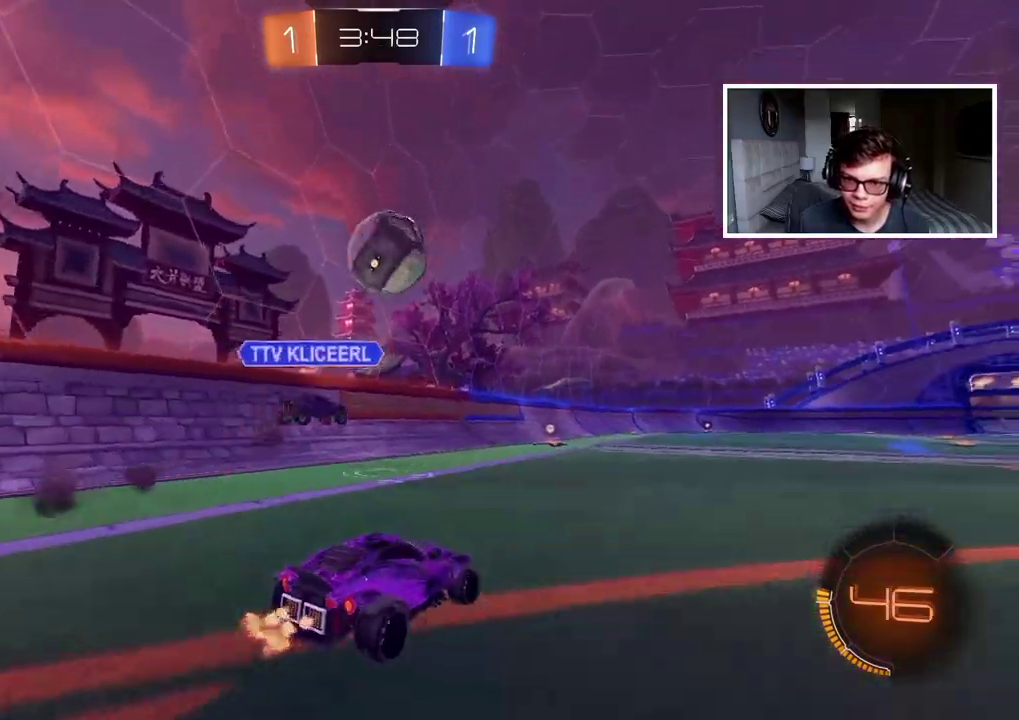
{"buttons": ["CIRCLE", "TRIANGLE", "R2"], "left_stick": "right", "right_stick": "center", "events": [[67, "left_stick", "right"], [267, "left_stick", "center"], [367, "left_stick", "right"], [433, "CIRCLE", "down"], [467, "TRIANGLE", "down"]]}
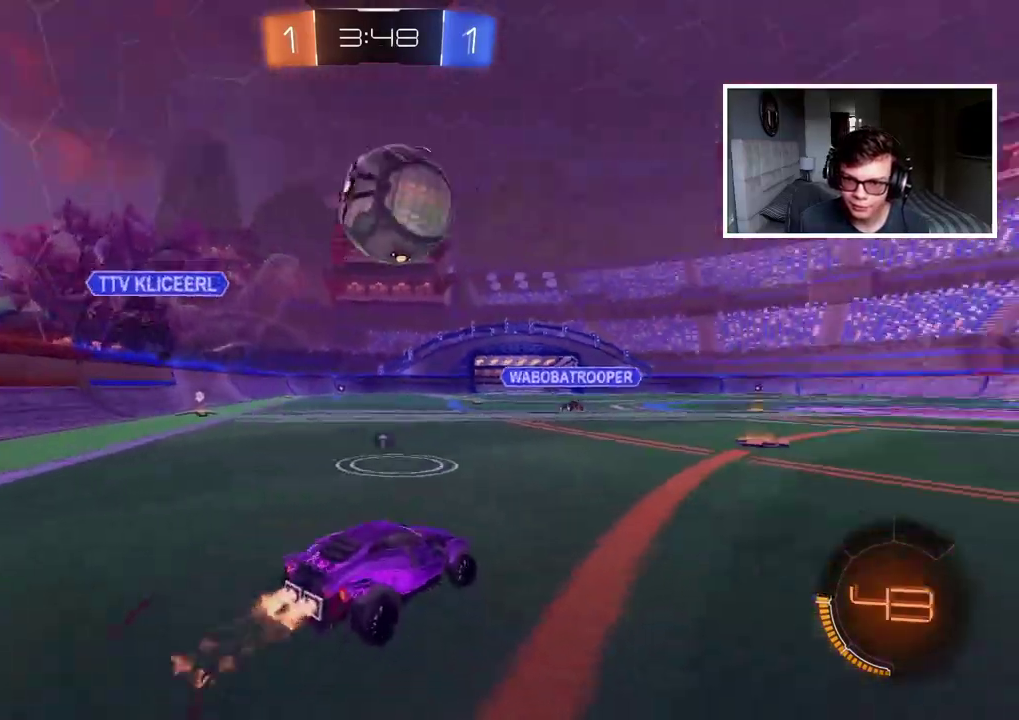
{"buttons": ["CIRCLE", "R2"], "left_stick": "center", "right_stick": "center", "events": [[133, "left_stick", "center"], [183, "TRIANGLE", "up"], [383, "left_stick", "left"], [500, "left_stick", "center"]]}
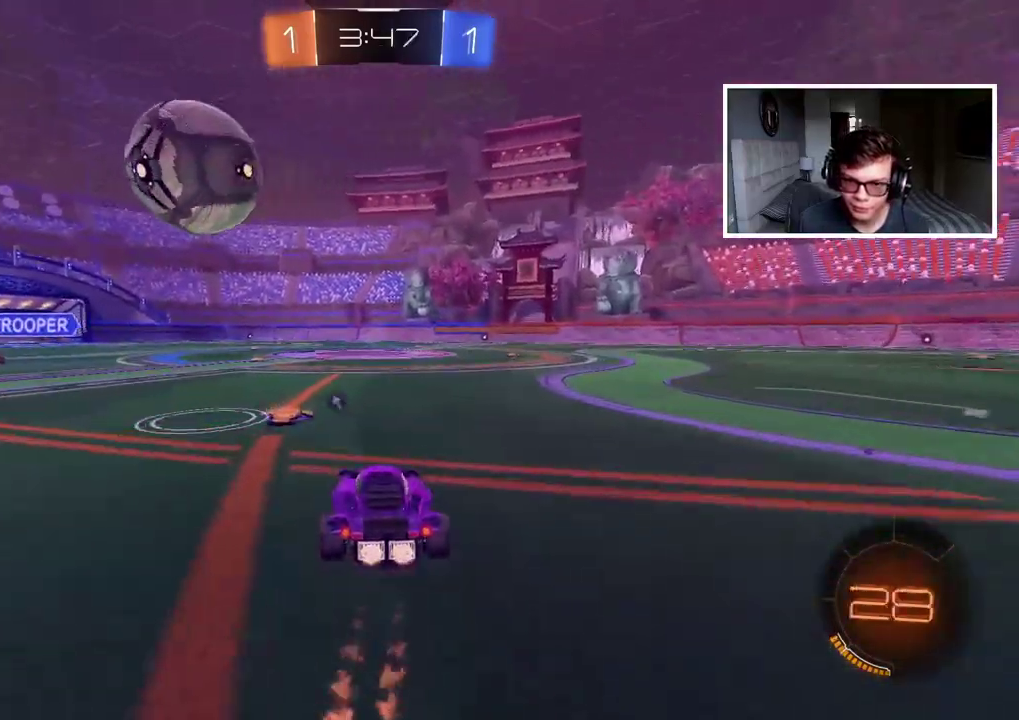
{"buttons": ["CIRCLE", "R2"], "left_stick": "center", "right_stick": "center", "events": [[183, "left_stick", "left"], [283, "left_stick", "center"]]}
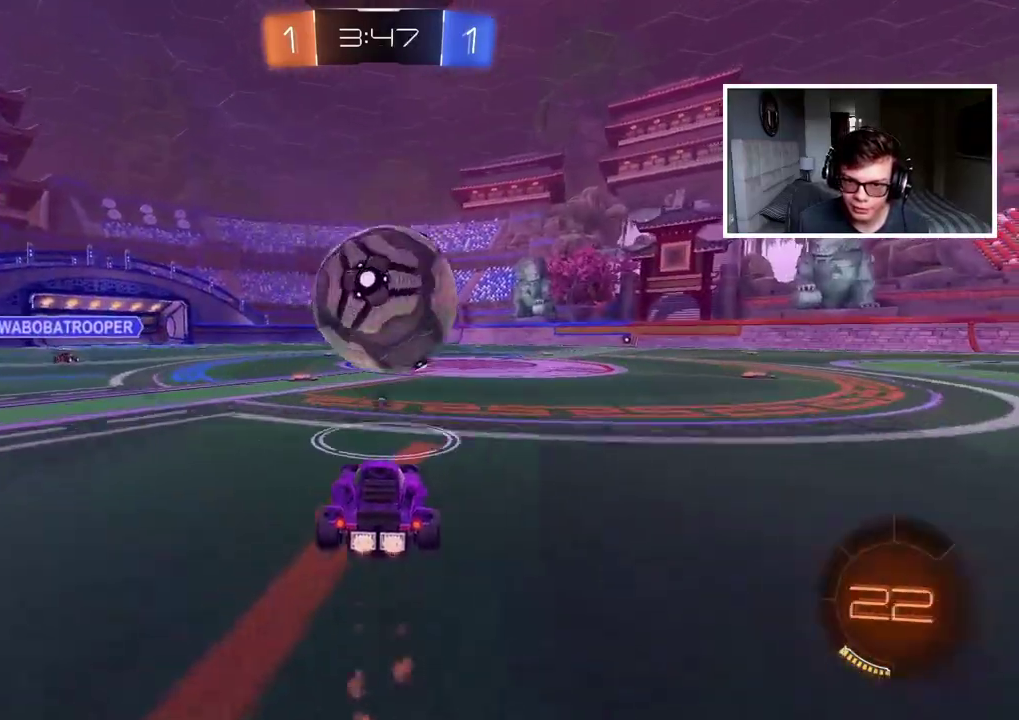
{"buttons": ["CIRCLE", "R2"], "left_stick": "center", "right_stick": "center", "events": [[50, "left_stick", "right"], [233, "left_stick", "center"]]}
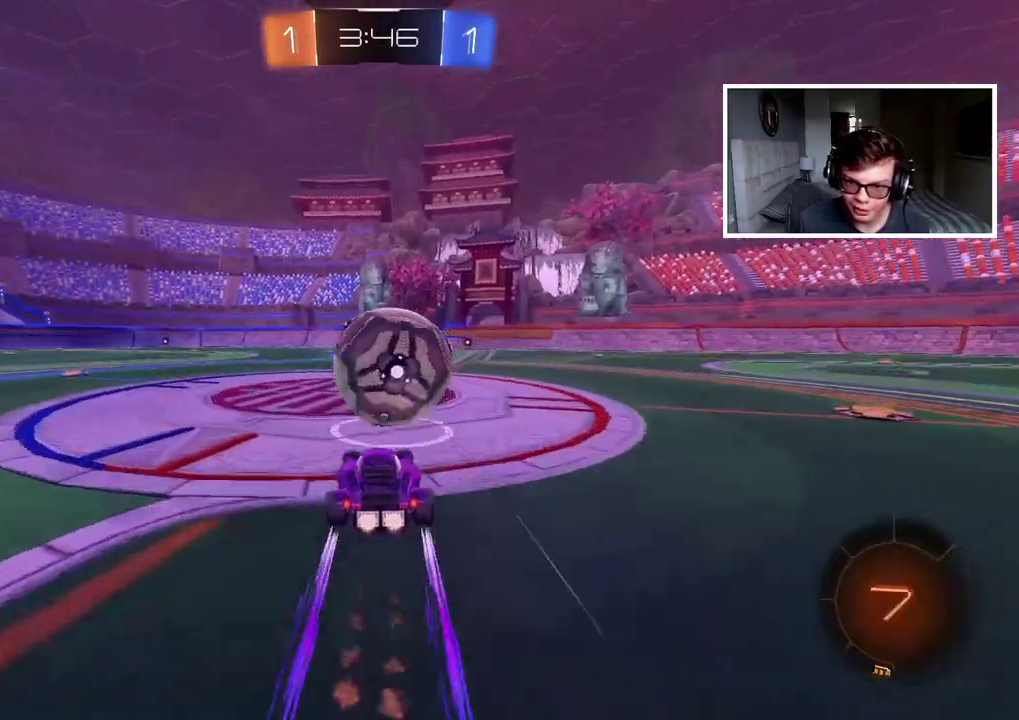
{"buttons": ["CIRCLE", "R2"], "left_stick": "center", "right_stick": "center", "events": [[117, "CIRCLE", "up"], [133, "left_stick", "right"], [317, "left_stick", "center"], [433, "CIRCLE", "down"]]}
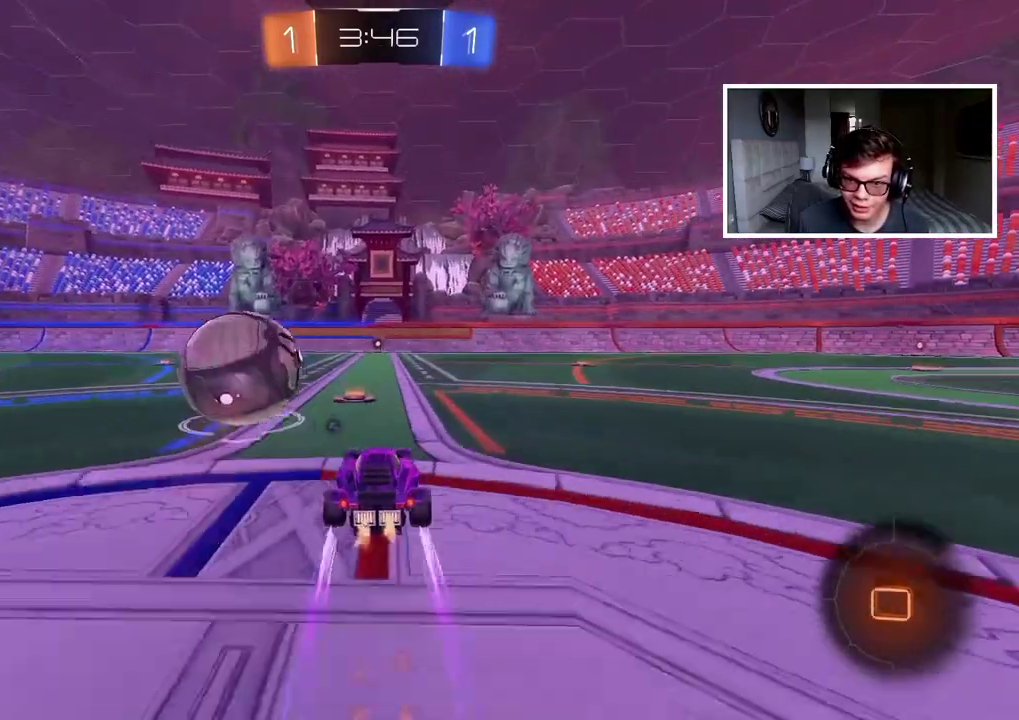
{"buttons": ["CIRCLE", "R2"], "left_stick": "center", "right_stick": "center", "events": [[350, "TRIANGLE", "down"], [500, "TRIANGLE", "up"]]}
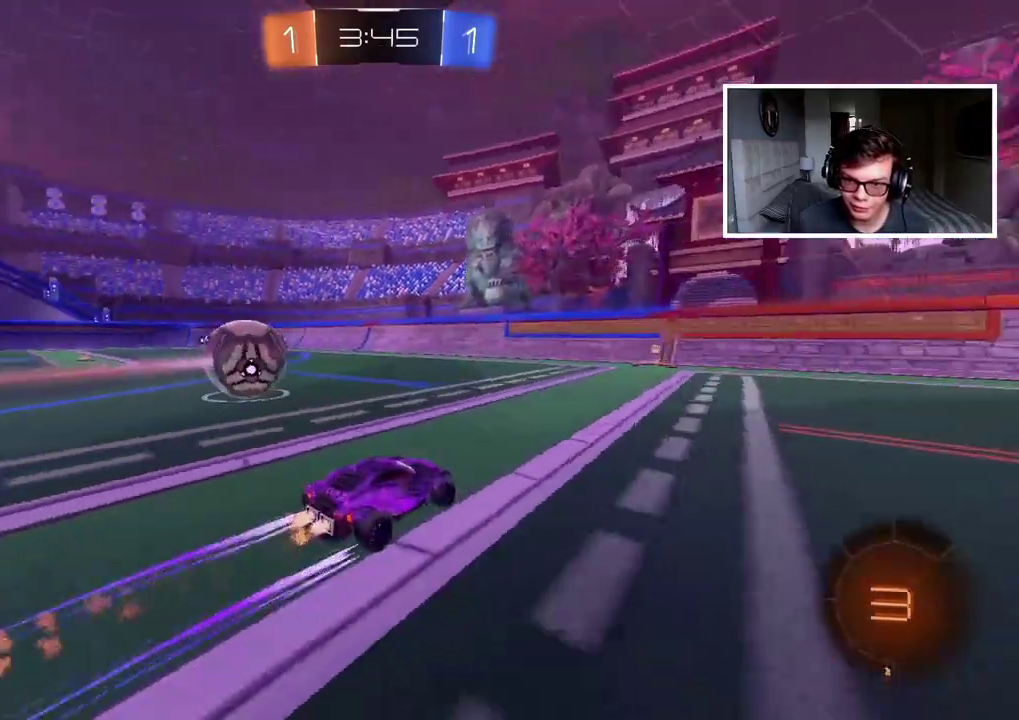
{"buttons": ["R2"], "left_stick": "left", "right_stick": "center", "events": [[33, "CIRCLE", "up"], [383, "left_stick", "left"]]}
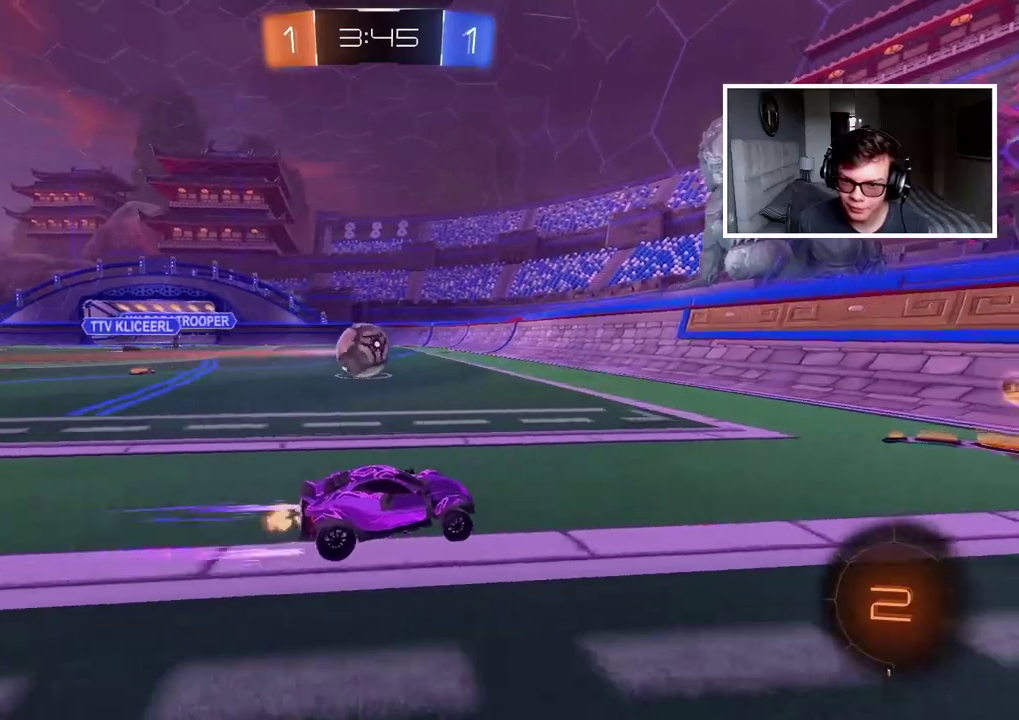
{"buttons": ["R2"], "left_stick": "left", "right_stick": "center", "events": []}